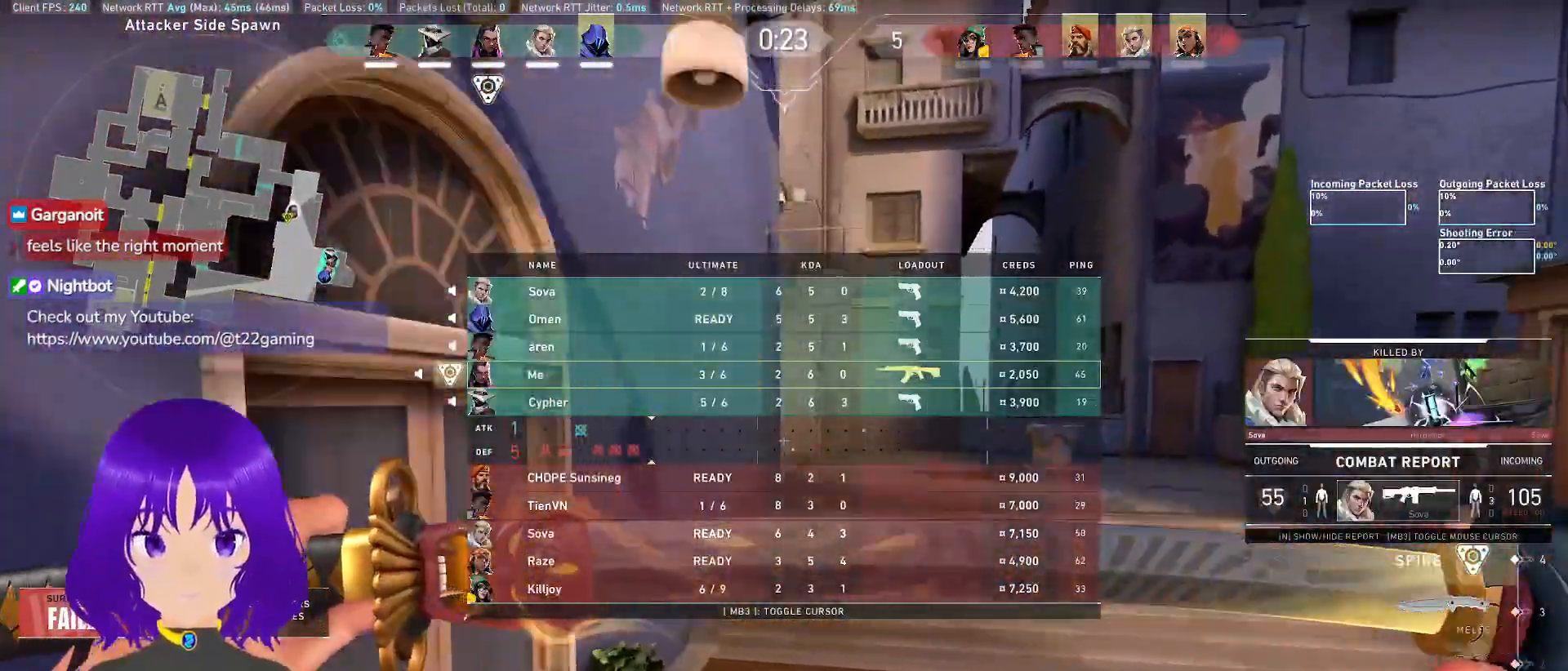
Gameplay with keyboard and mouse; each line is a JSON object with the keys and mouse buttons held at the frame after it. "events" lists presses ("down") and releases ("up") of "a", "c", "ctrl", "d", "e", "q", "s", "shift", "space", "tab", "w", "x", "z", "mouse_left", "mouse_wheel", "mouse_right", "mouse_mb4" and "mouse_mb5" between this image and that frame as [ms after this image, input, new state], when the widget could be followed in between. "mouse_left", "mouse_wheel", "mouse_right", "mouse_mb4", "mouse_mb5" = the "left", "wheel", "right", "mb4", "mb5" buttons of the "mouse" list. No other keys are recorded. "wheel" means that the mouse wheel is clicked or scrolled. Mouse movement is not recorded.
{"keys": ["tab", "w"], "mouse": [], "events": [[50, "space", "down"], [217, "space", "up"]]}
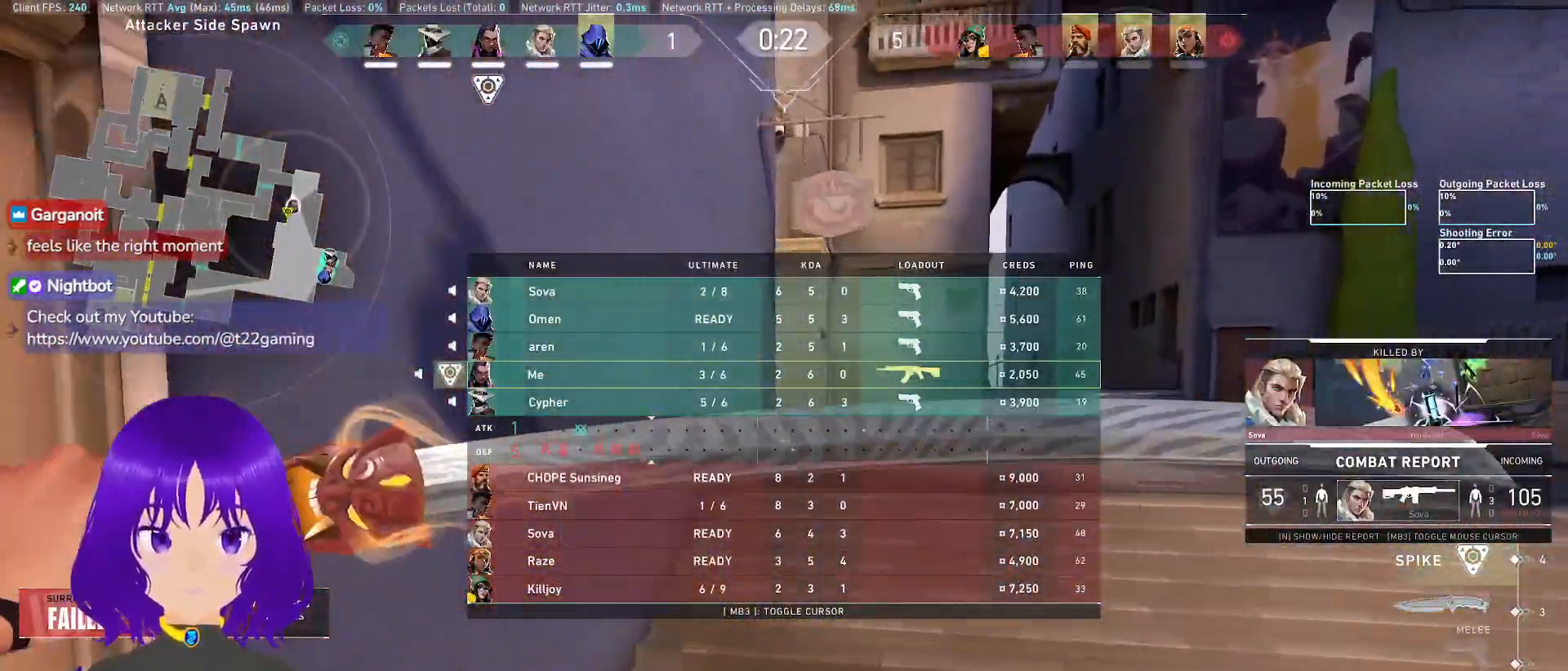
{"keys": ["tab", "w"], "mouse": [], "events": [[433, "space", "down"], [483, "space", "up"]]}
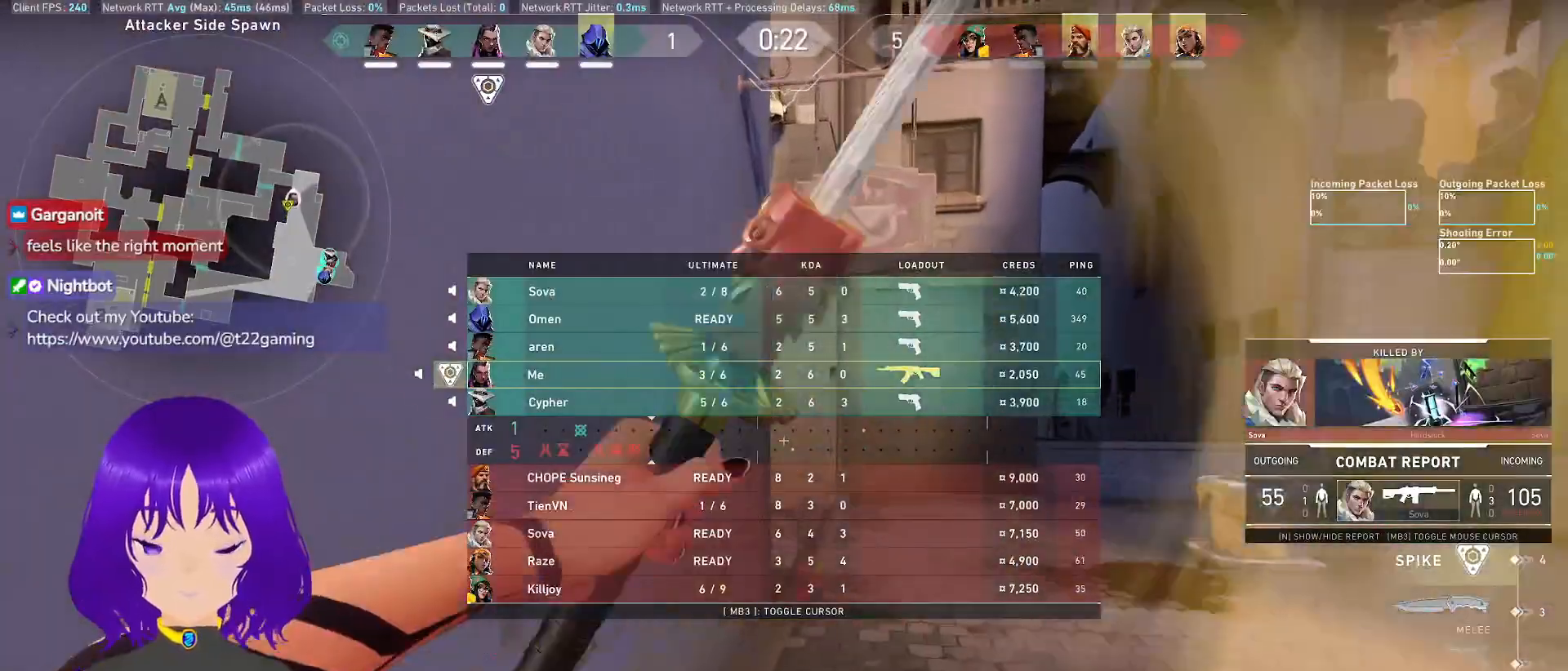
{"keys": ["w"], "mouse": [], "events": [[83, "tab", "up"]]}
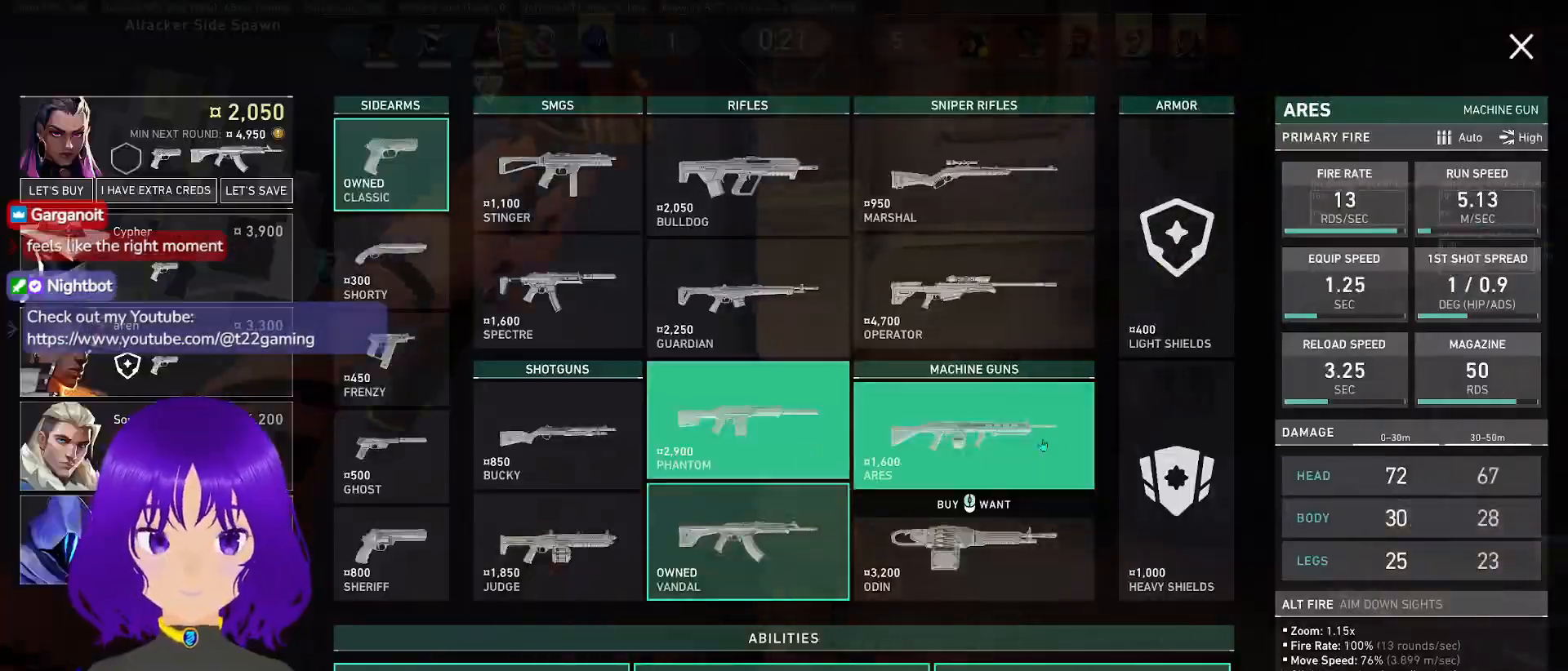
{"keys": ["w"], "mouse": [], "events": []}
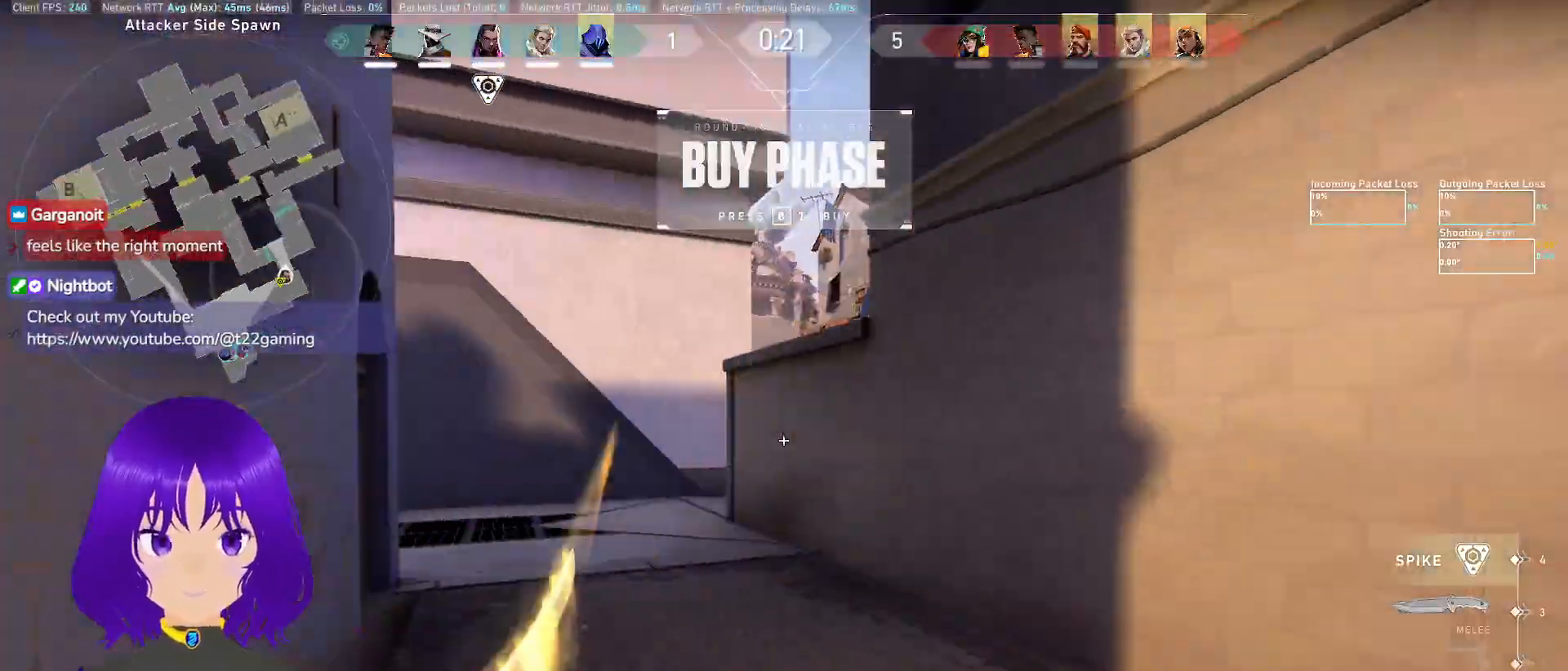
{"keys": ["tab", "w"], "mouse": [], "events": [[200, "tab", "down"]]}
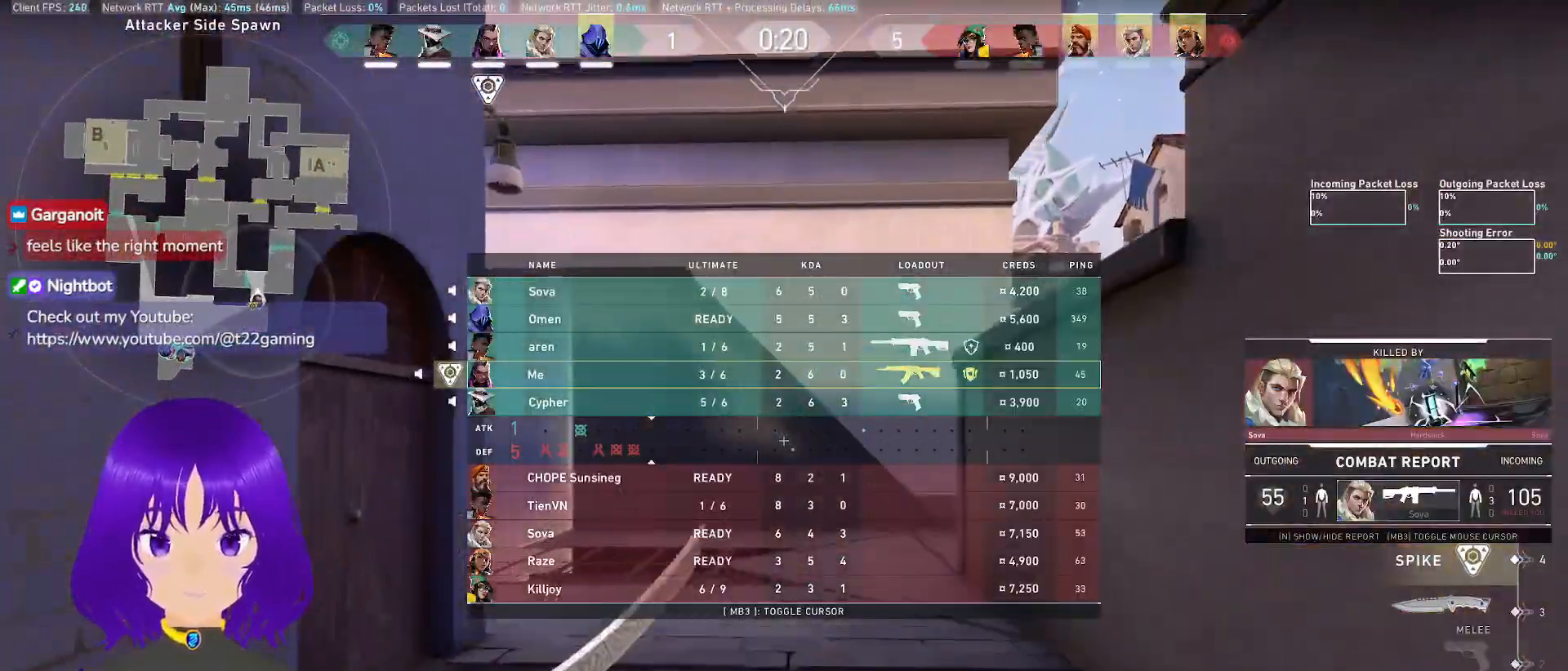
{"keys": ["w"], "mouse": [], "events": [[167, "tab", "up"]]}
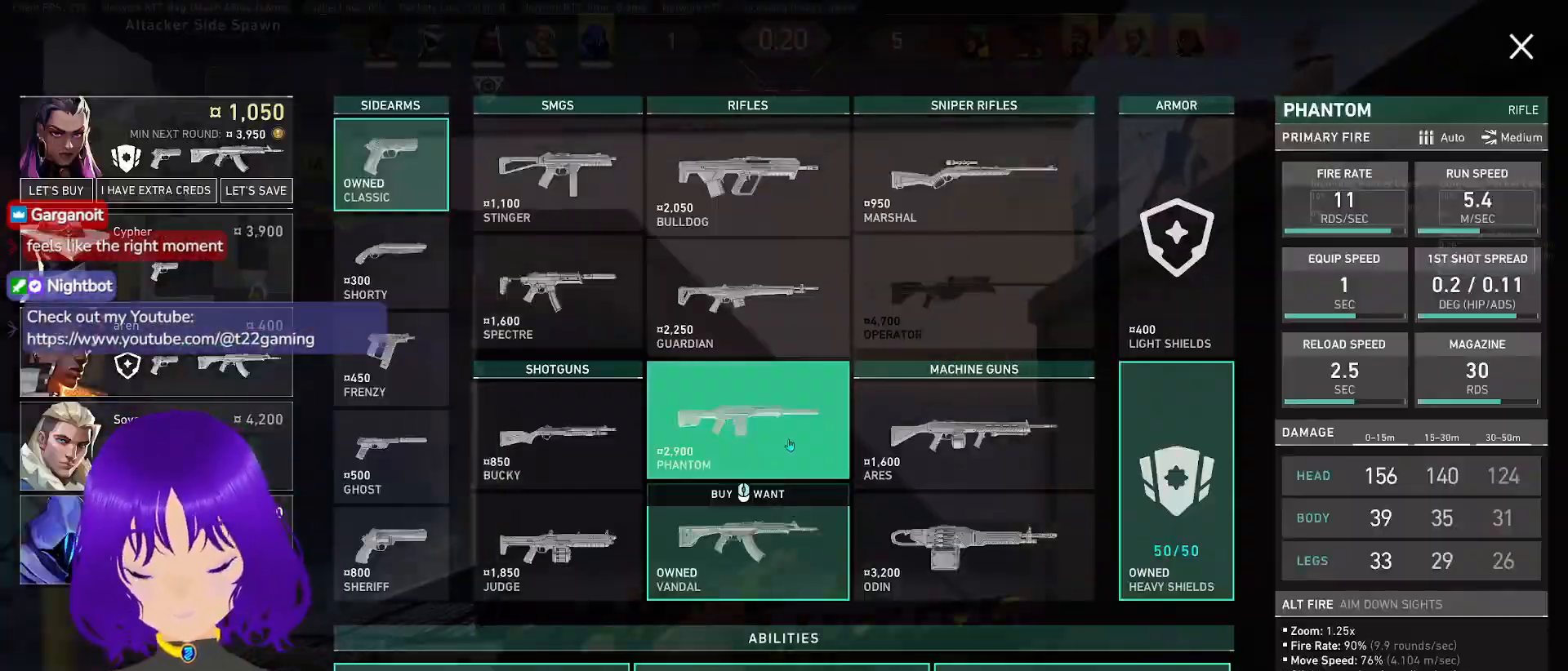
{"keys": ["w"], "mouse": [], "events": []}
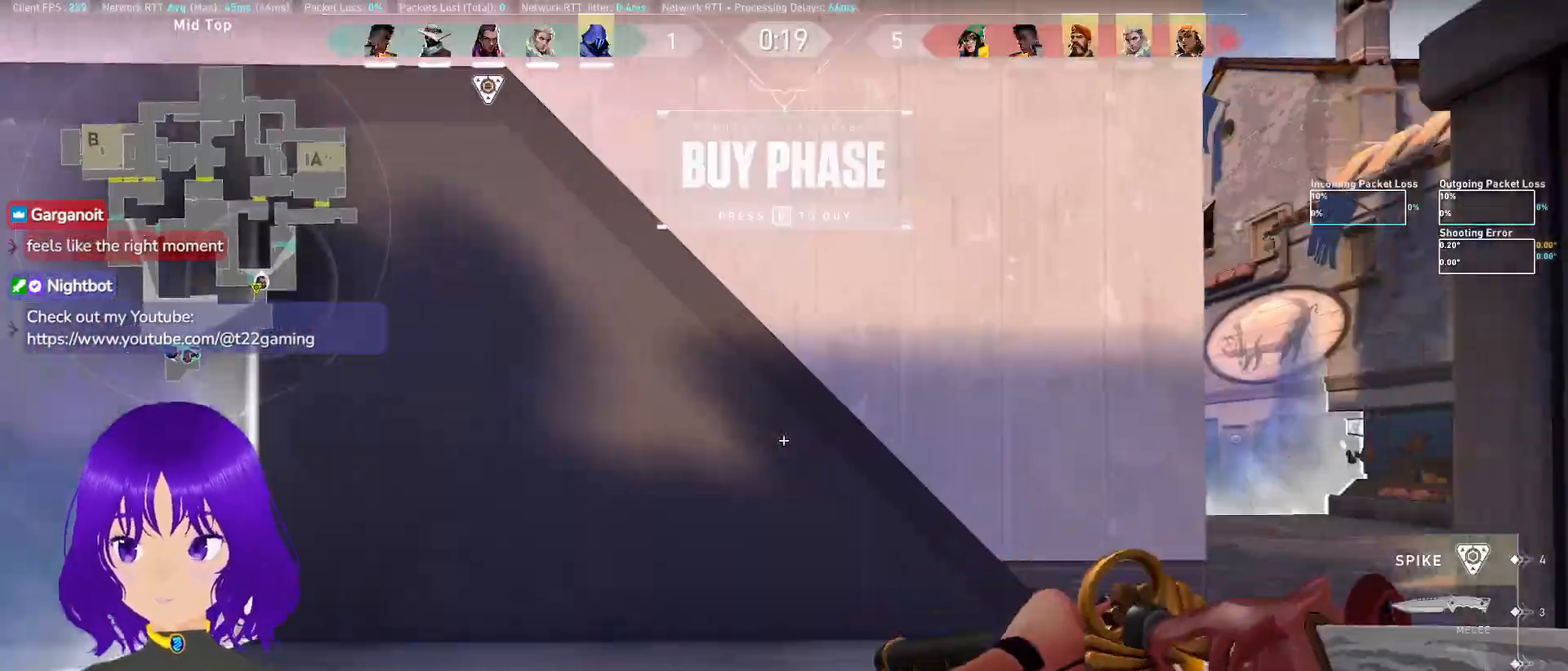
{"keys": ["tab", "w"], "mouse": [], "events": [[350, "tab", "down"]]}
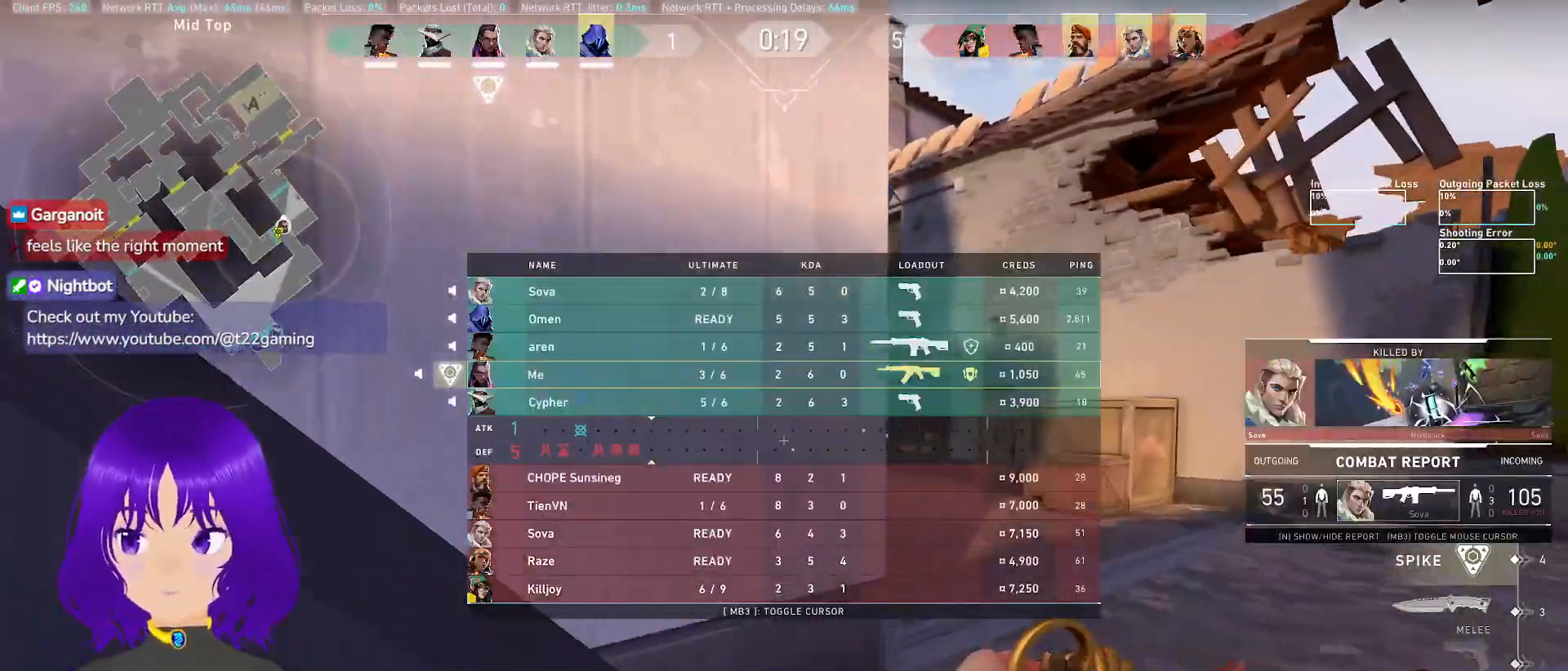
{"keys": ["d", "tab", "w"], "mouse": [], "events": [[33, "d", "down"]]}
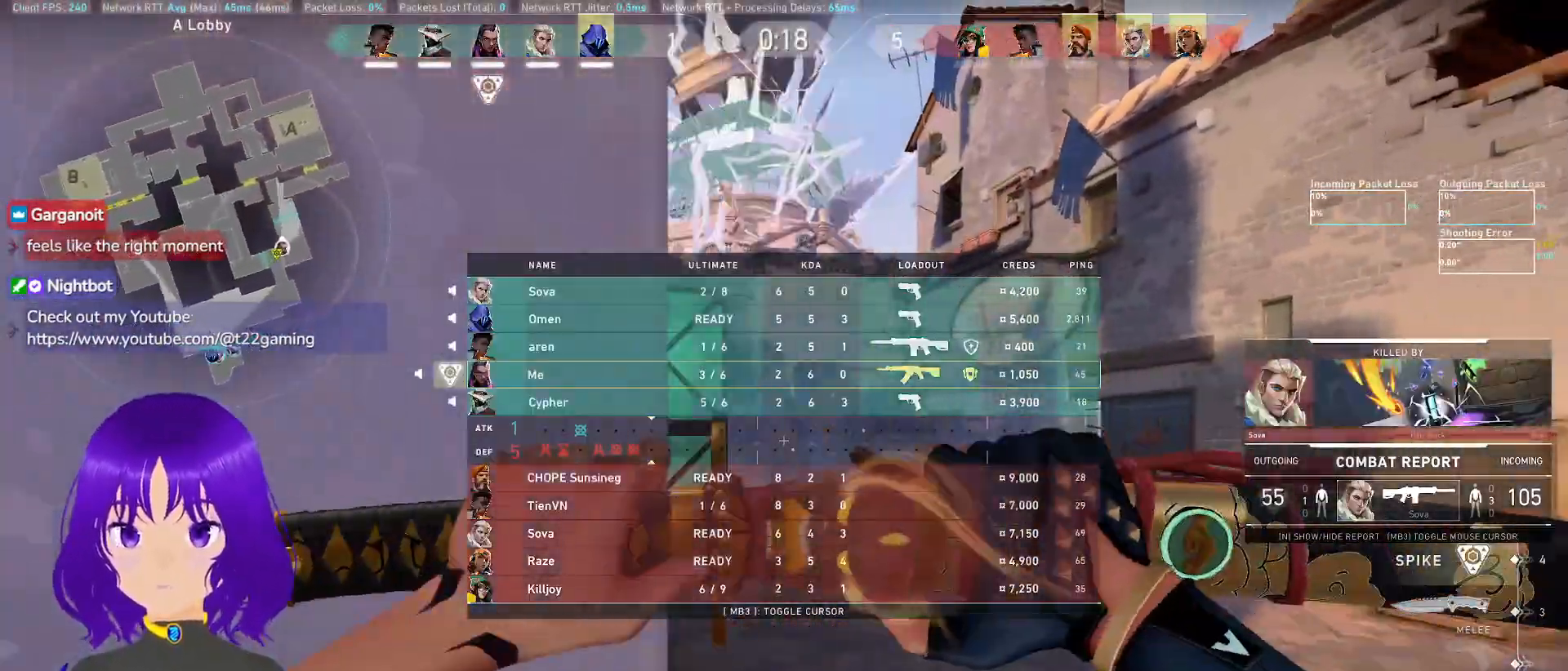
{"keys": ["tab", "w"], "mouse": [], "events": [[50, "tab", "up"], [100, "d", "up"], [367, "tab", "down"]]}
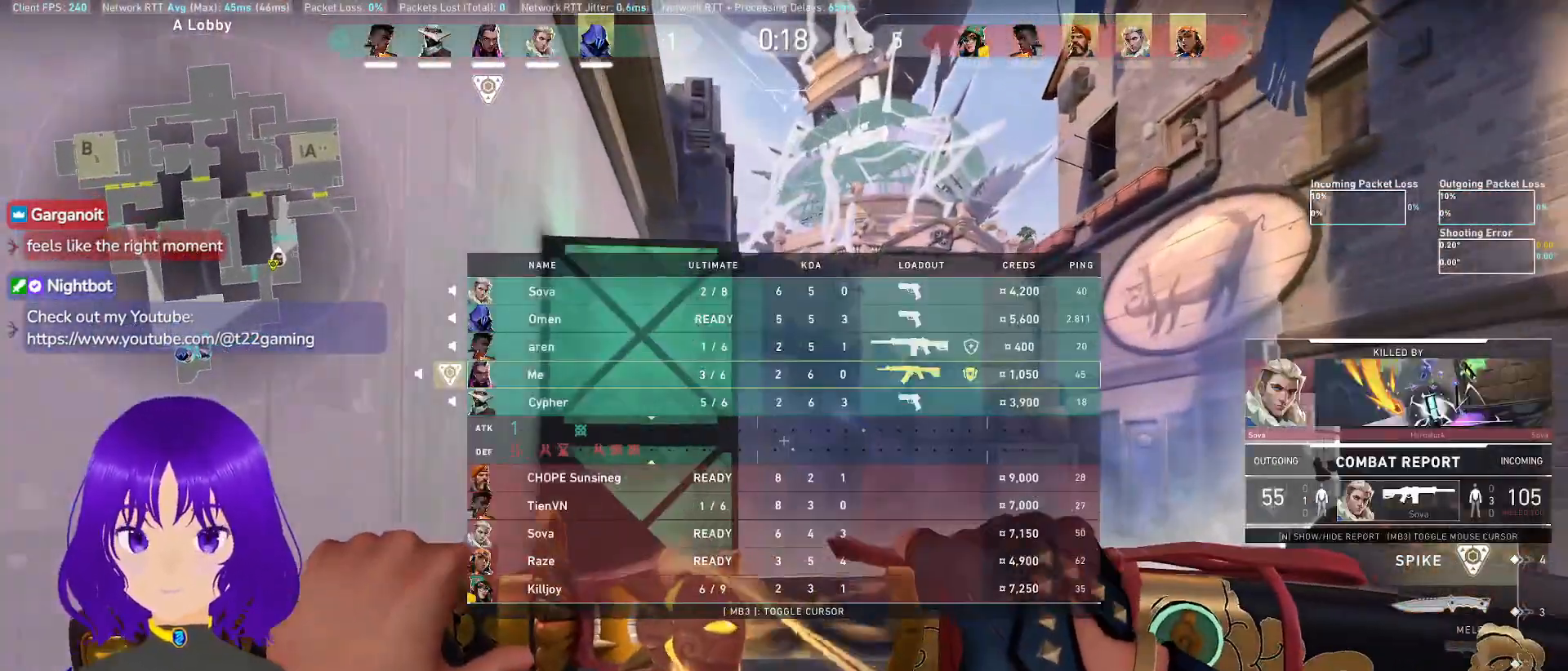
{"keys": ["tab", "w"], "mouse": [], "events": []}
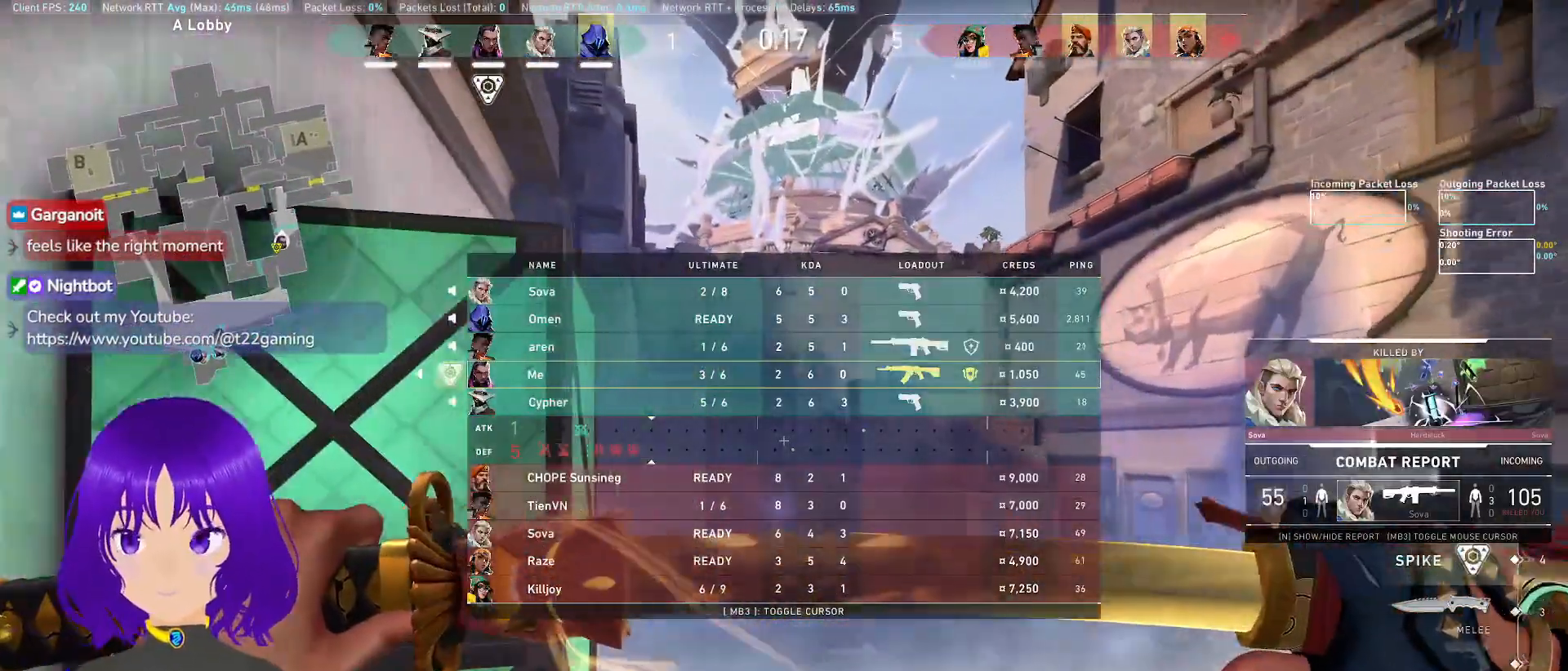
{"keys": ["space"], "mouse": [], "events": [[83, "tab", "up"], [417, "space", "down"], [500, "w", "up"]]}
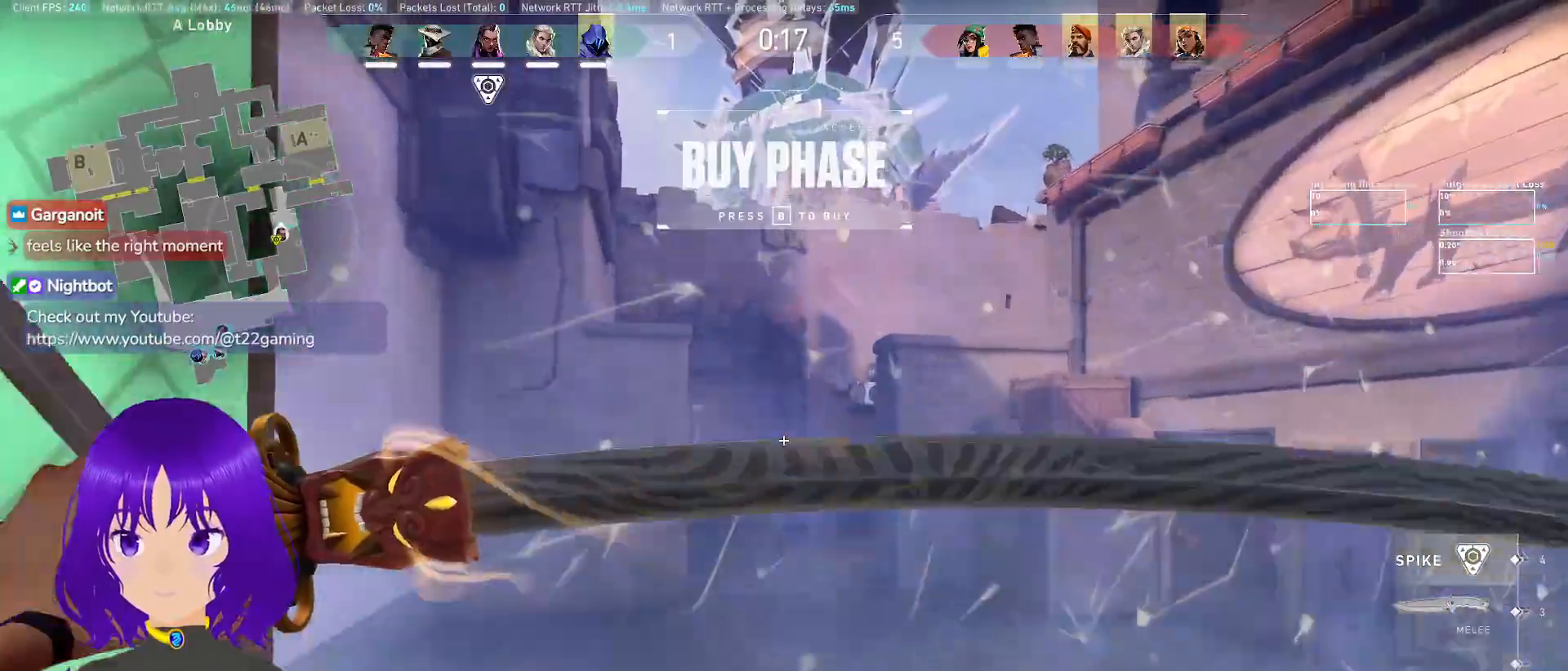
{"keys": [], "mouse": [], "events": [[117, "space", "up"]]}
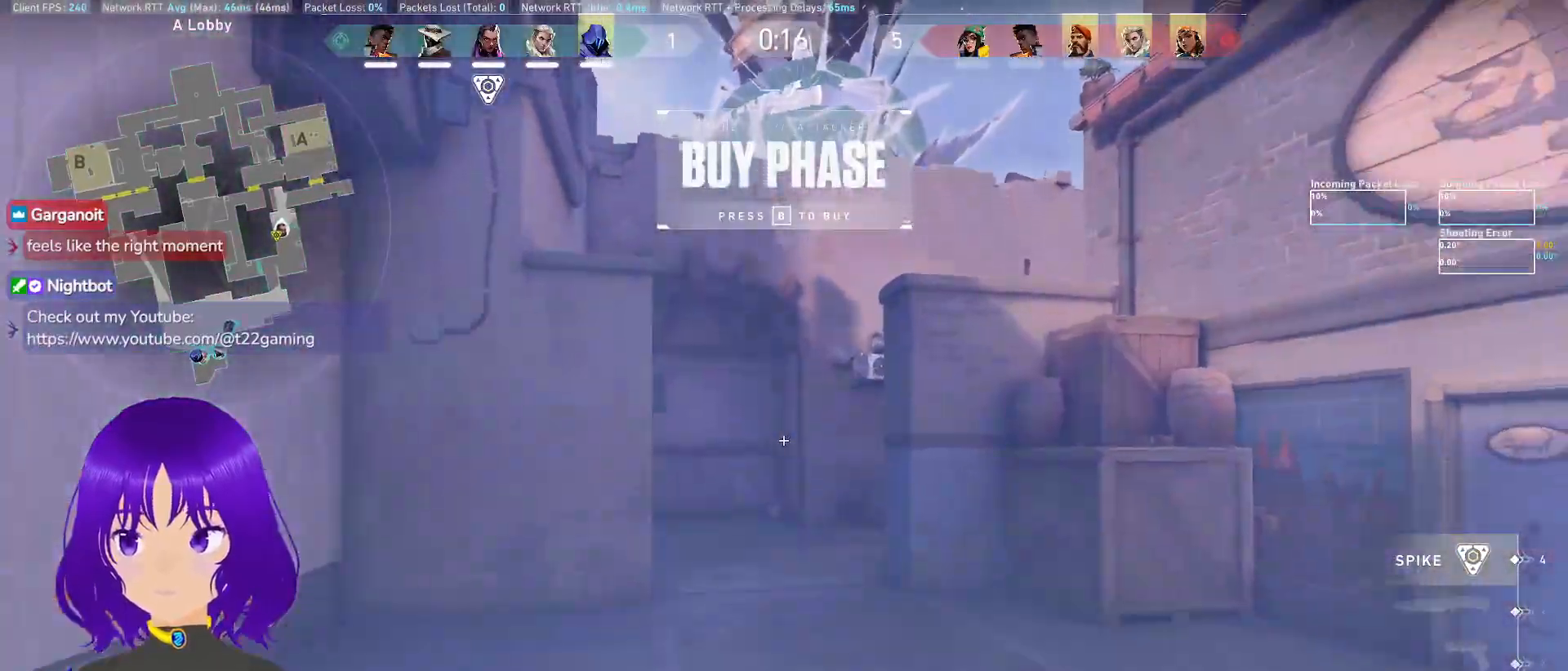
{"keys": ["tab"], "mouse": [], "events": [[117, "tab", "down"]]}
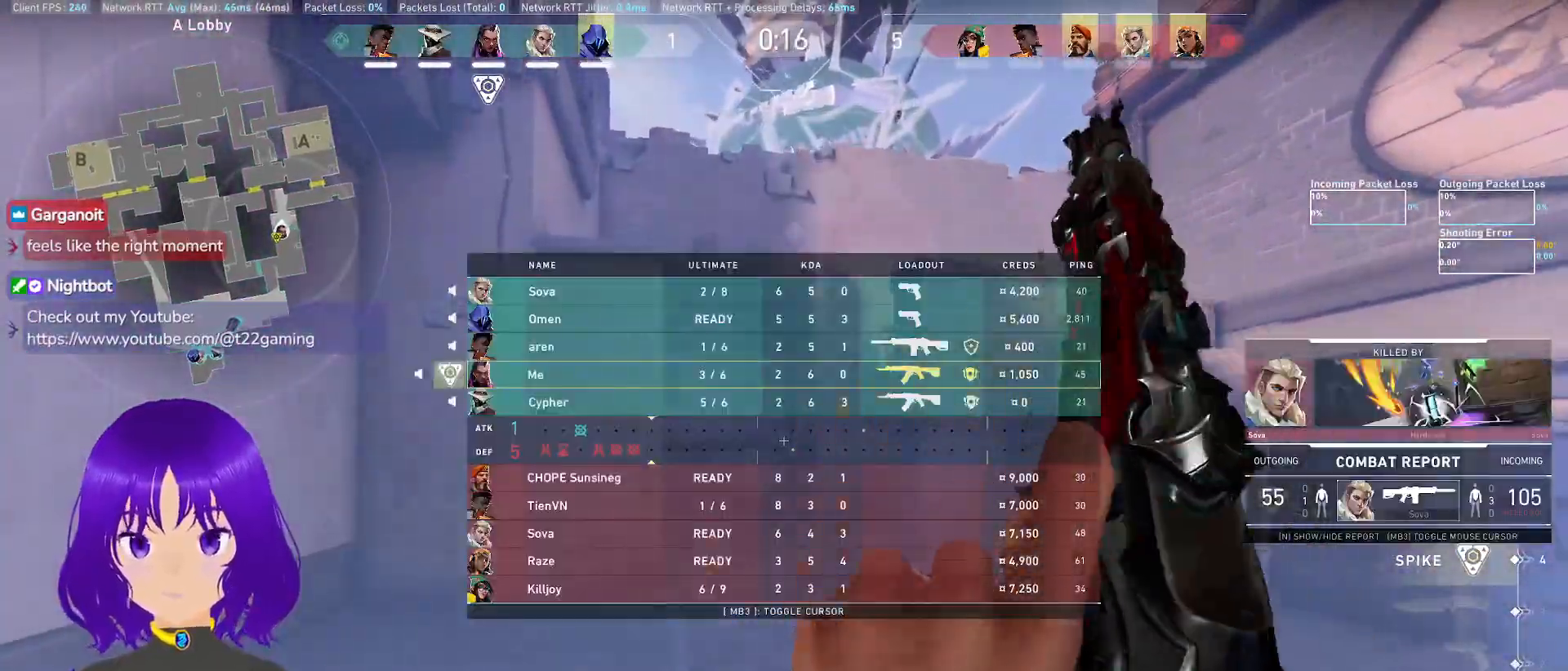
{"keys": ["s", "tab"], "mouse": [], "events": [[33, "s", "down"]]}
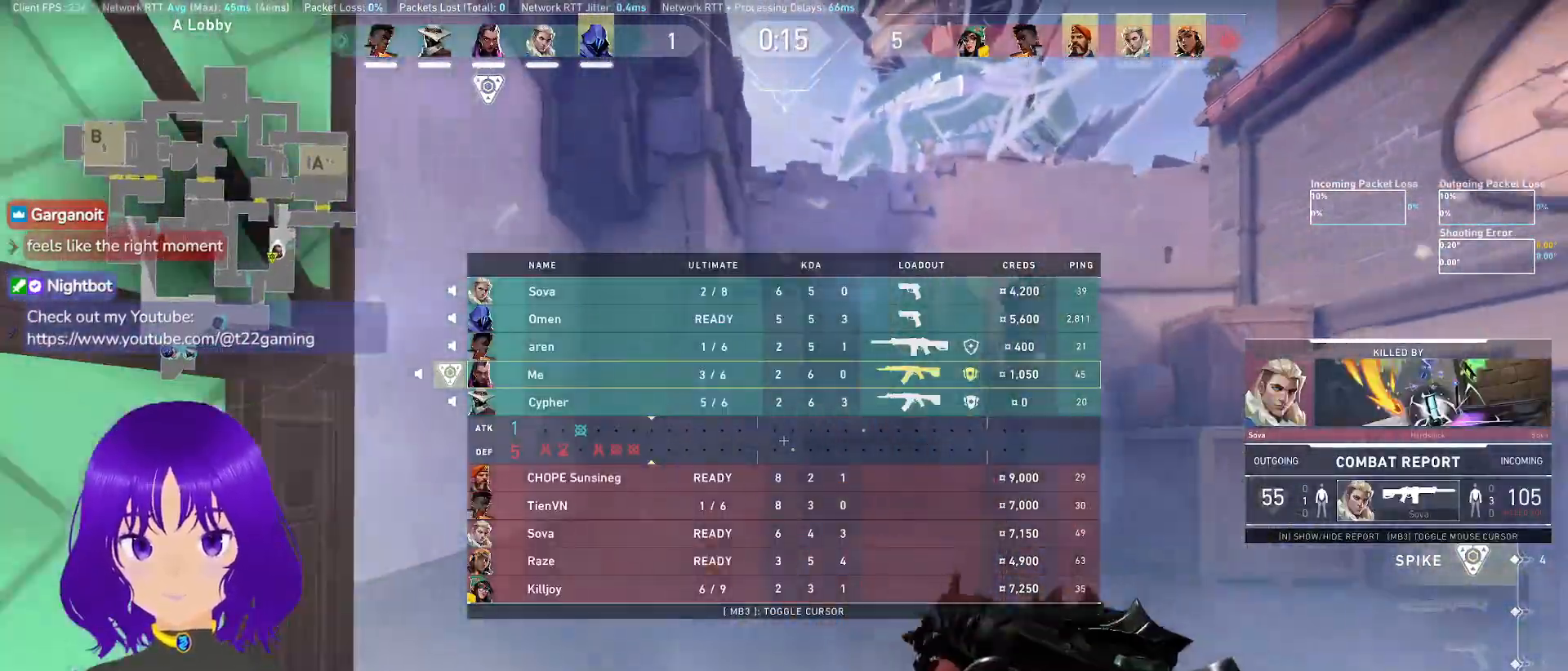
{"keys": ["tab"], "mouse": [], "events": [[467, "s", "up"]]}
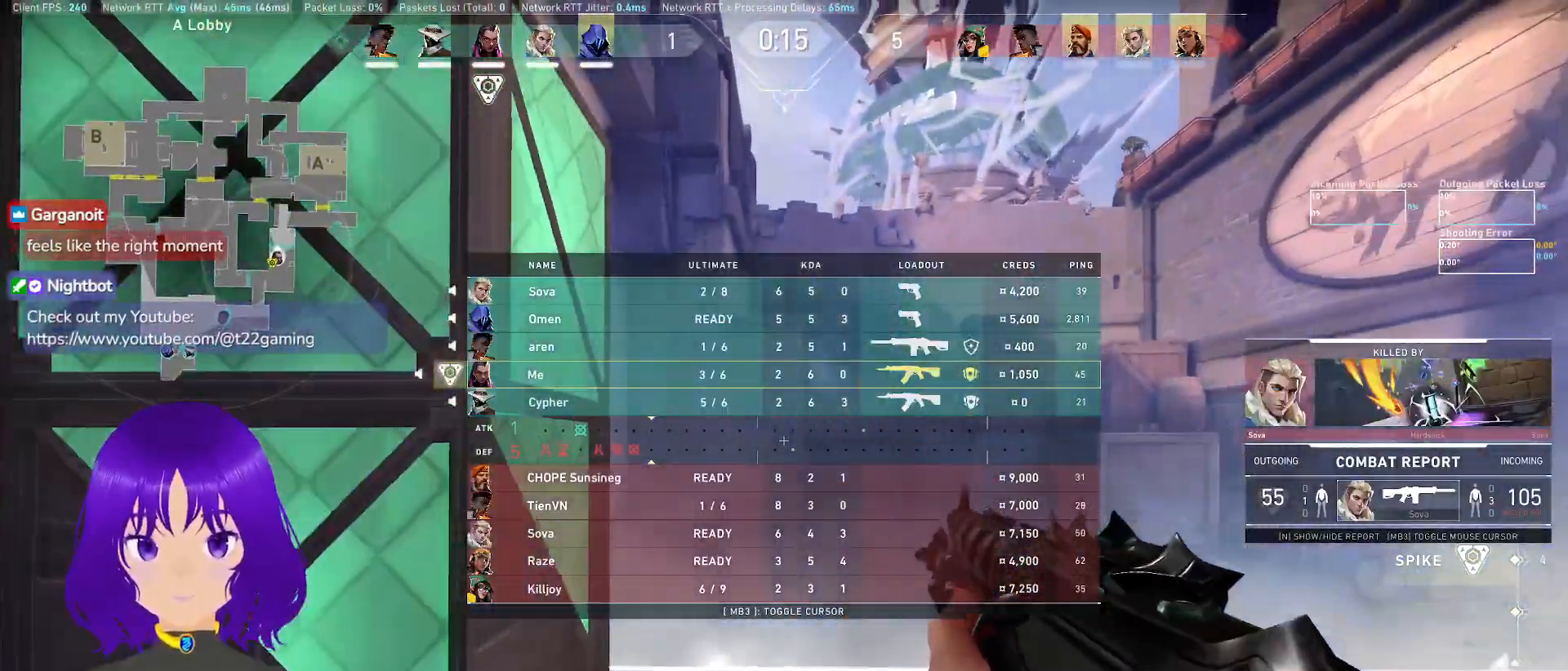
{"keys": ["w"], "mouse": [], "events": [[250, "tab", "up"], [300, "w", "down"]]}
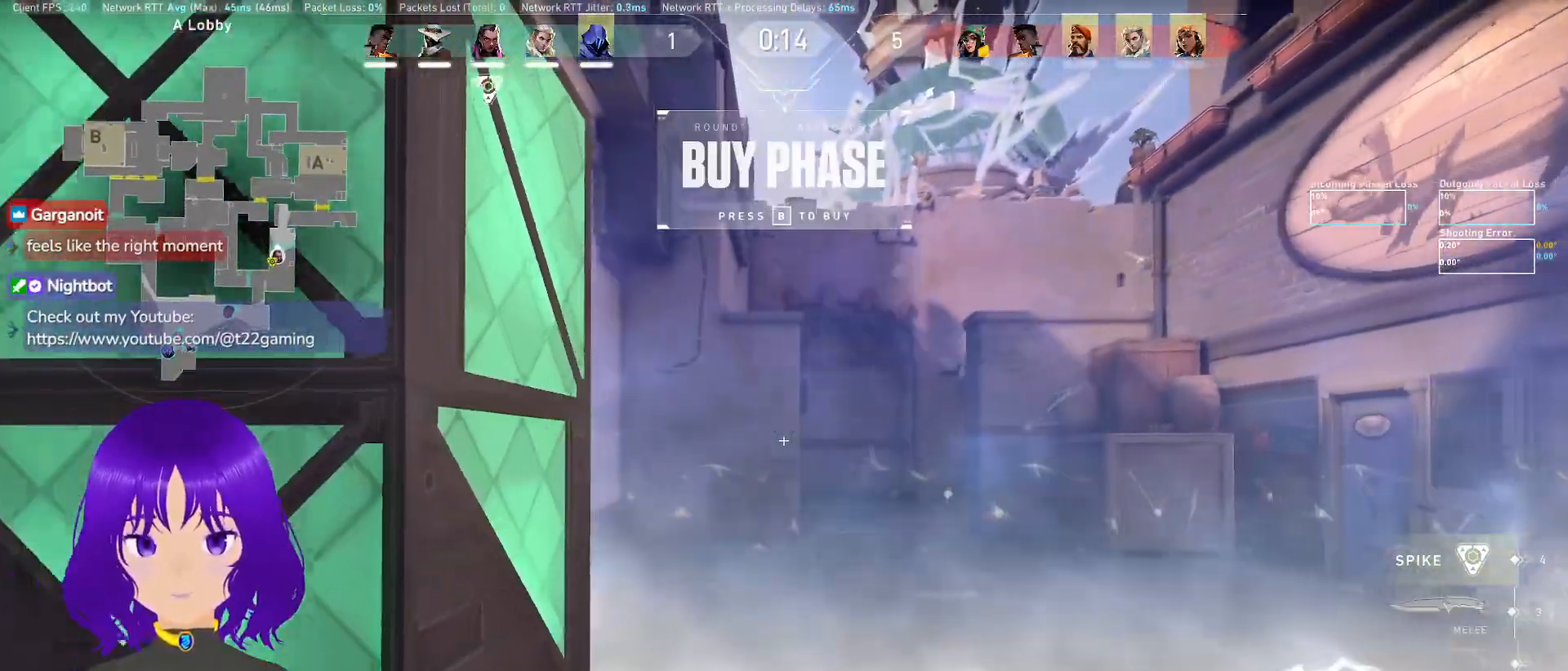
{"keys": ["tab"], "mouse": [], "events": [[83, "tab", "down"], [400, "w", "up"]]}
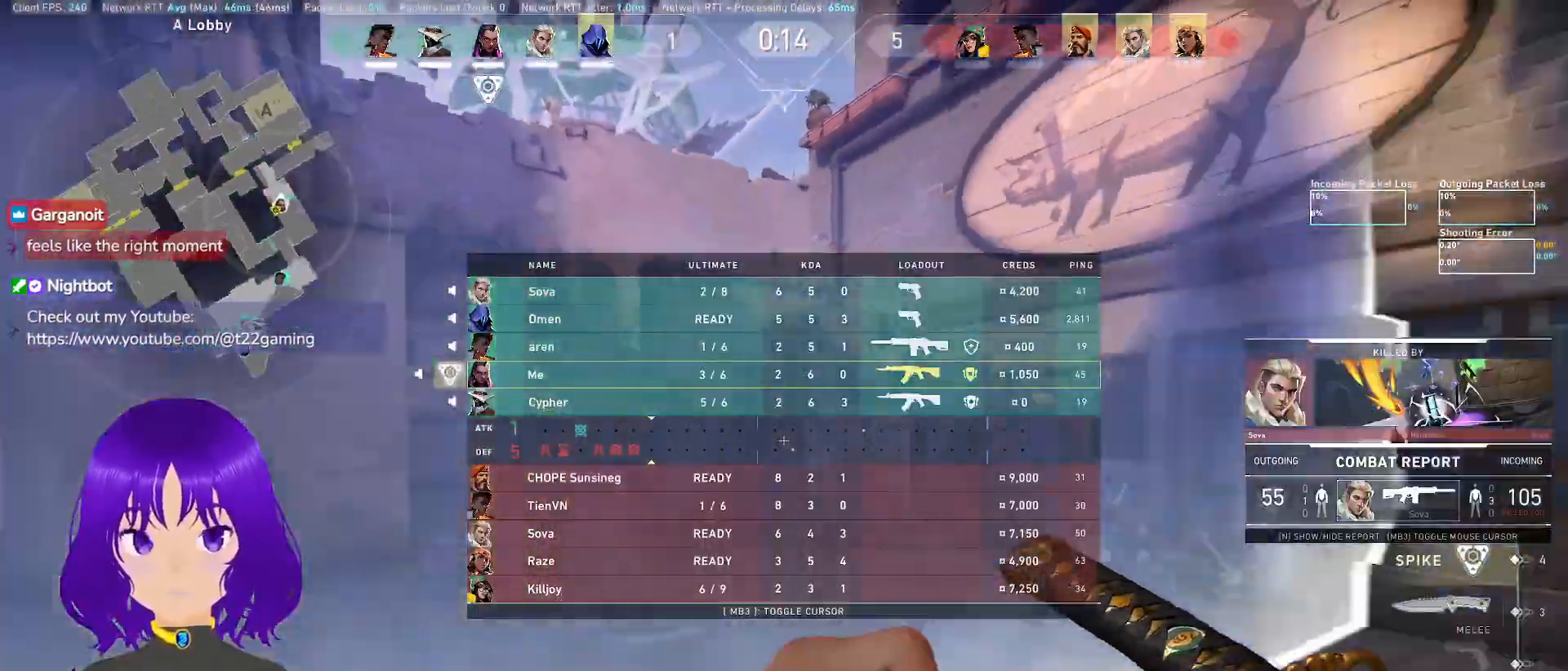
{"keys": ["tab", "w"], "mouse": [], "events": [[183, "d", "down"], [333, "d", "up"], [383, "w", "down"]]}
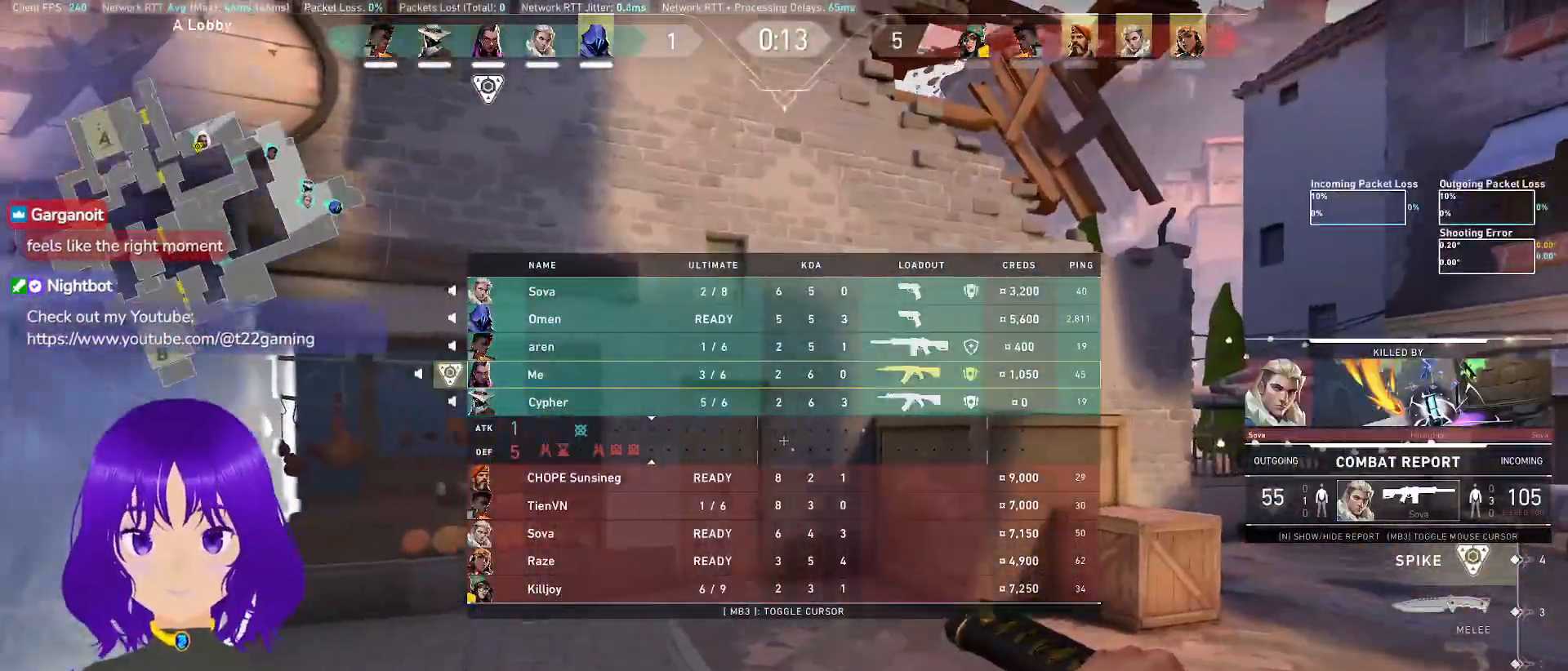
{"keys": ["space", "tab", "w"], "mouse": [], "events": [[483, "space", "down"]]}
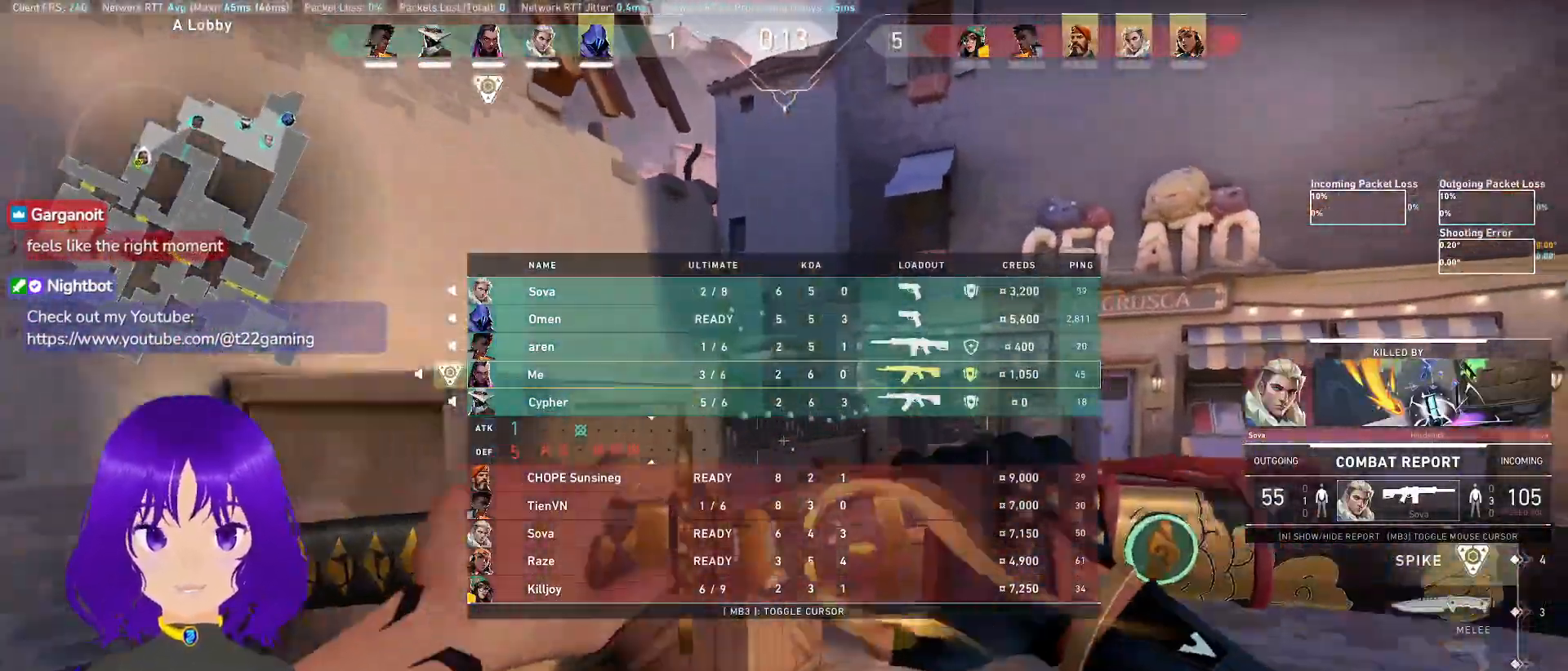
{"keys": ["d", "tab", "w"], "mouse": [], "events": [[117, "space", "up"], [450, "d", "down"]]}
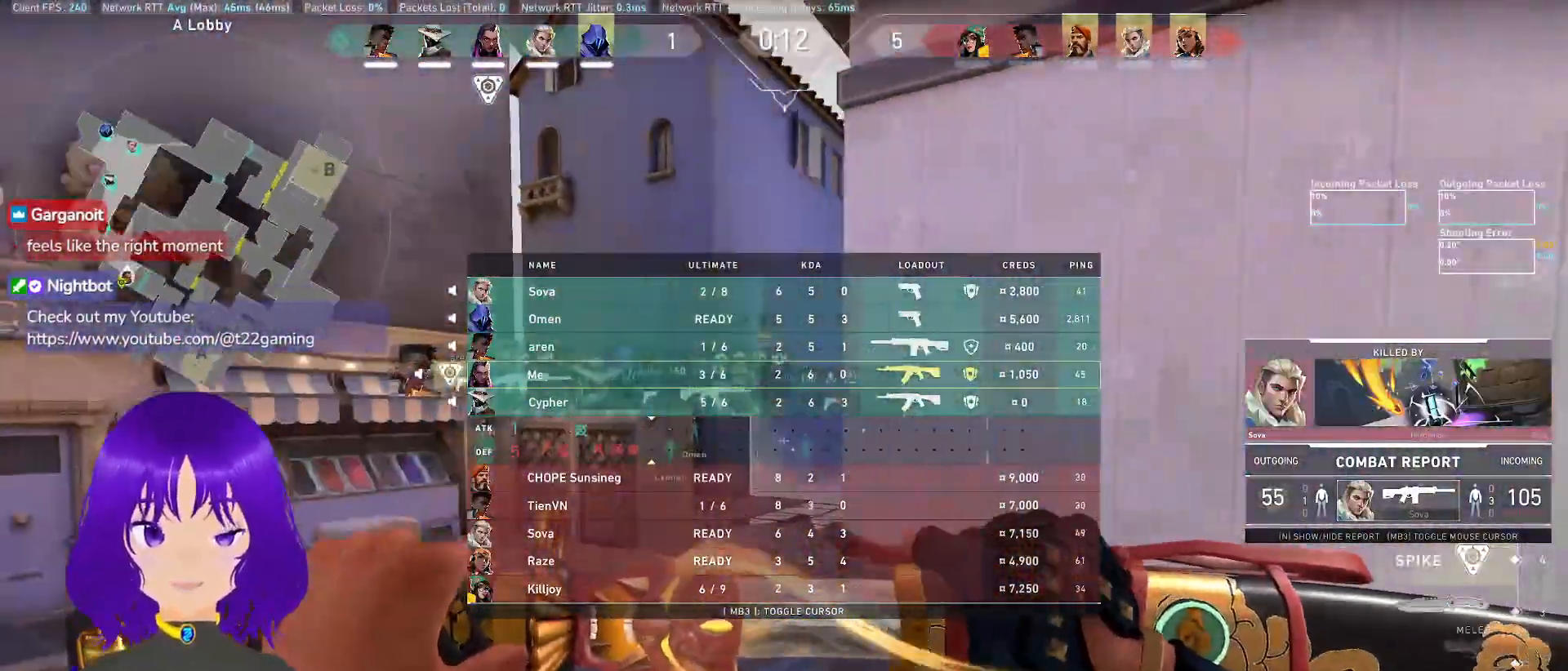
{"keys": ["tab", "w"], "mouse": [], "events": [[250, "d", "up"]]}
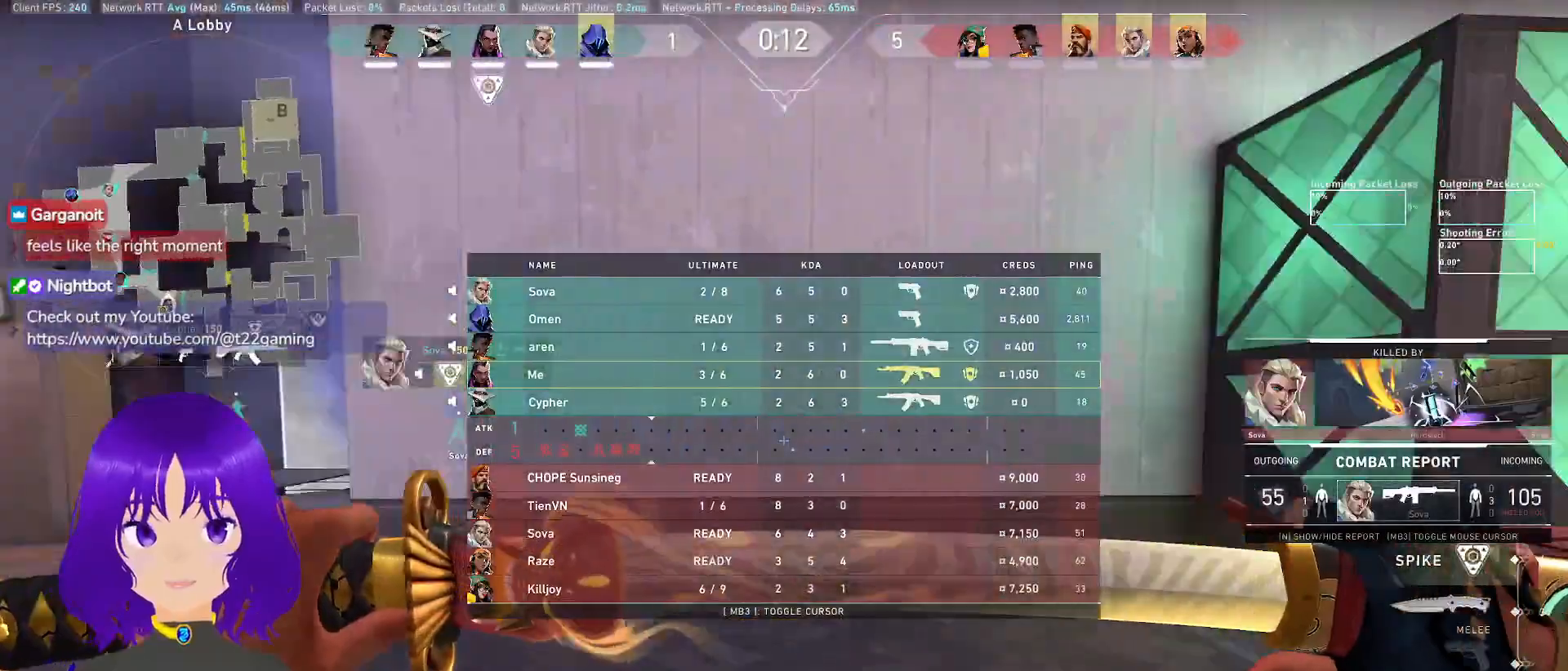
{"keys": ["tab", "w"], "mouse": [], "events": []}